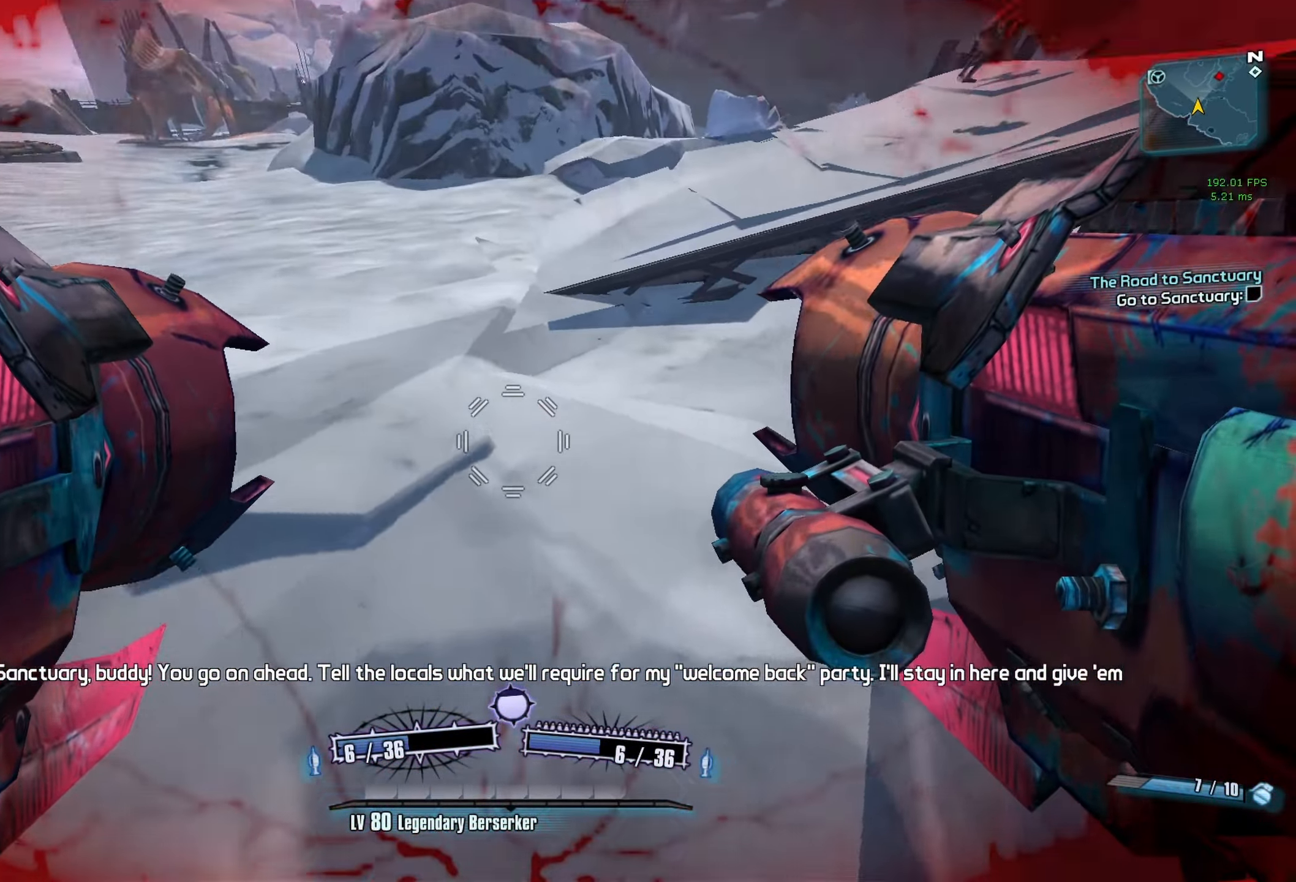
Gameplay with keyboard and mouse; each line is a JSON object with the keys and mouse buttons held at the frame after it. "events" lists presses ("down") and releases ("up") of "1", "2", "3", "4", "5", "a", "alt", "b", "c", "caps_lock", "ctrl", "d", "e", "escape", "f", "g", "q", "r", "s", "shift", "space", "t", "tab", "v", "w", "x", "z", "mouse_left", "mouse_middle", "mouse_right", "mouse_mb4", "mouse_mb5", "mouse_wheel_up" and "mouse_wheel_down" between this image and that frame as [ms after this image, input, new state], when the widget could be followed in between. "mouse_left", "mouse_middle", "mouse_right", "mouse_mb4", "mouse_mb5", "mouse_wheel_up", "mouse_wheel_down" = the "left", "middle", "right", "mb4", "mb5", "wheel_up", "wheel_down" buttons of the "mouse" list. No other keys are recorded. Not read: mouse_move.
{"keys": ["a", "r", "v", "w"], "mouse": ["left", "right"], "events": [[384, "mouse_left", "down"], [434, "mouse_right", "down"], [434, "r", "down"], [484, "v", "down"]]}
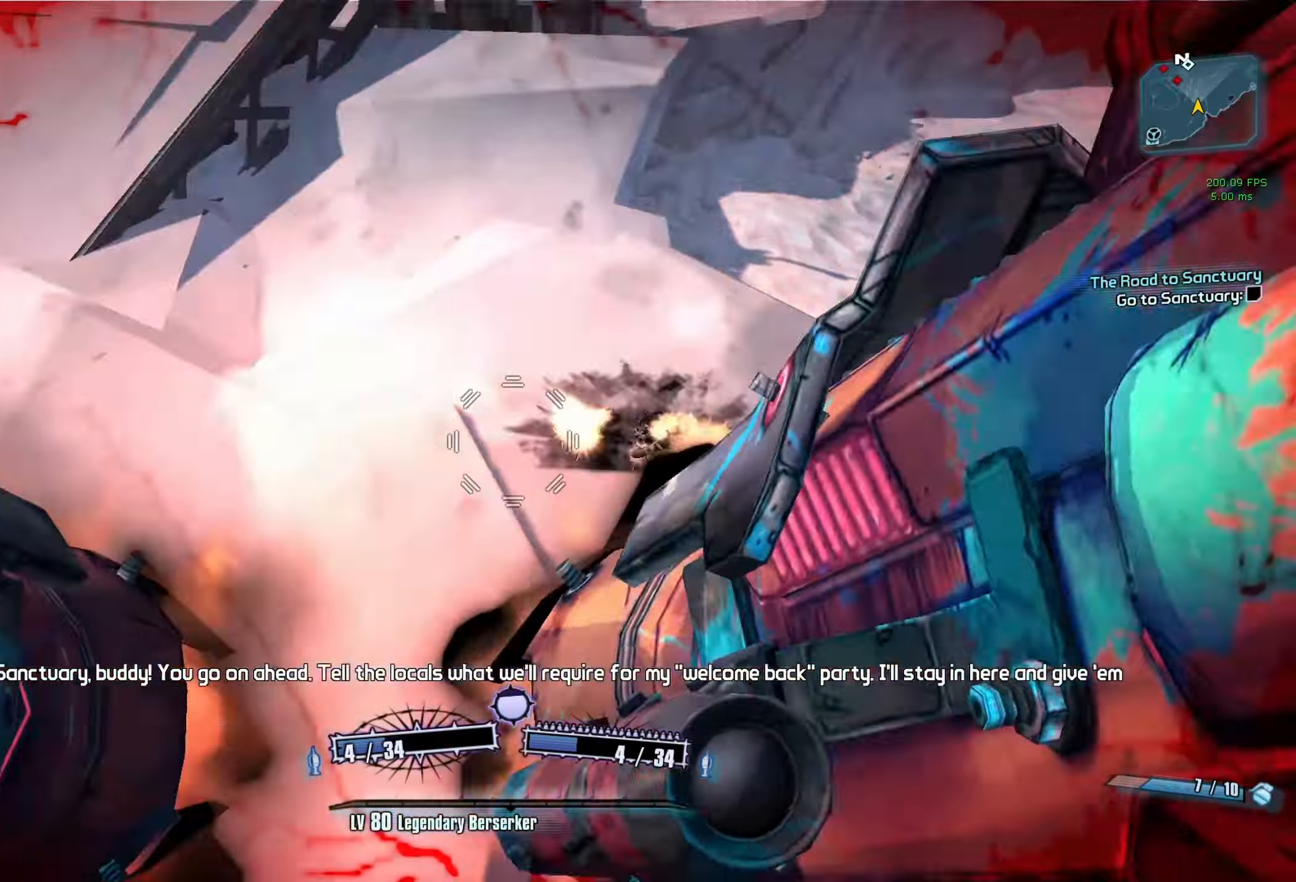
{"keys": ["d", "w"], "mouse": [], "events": [[217, "a", "up"], [217, "mouse_left", "up"], [217, "mouse_right", "up"], [217, "r", "up"], [217, "v", "up"], [500, "d", "down"]]}
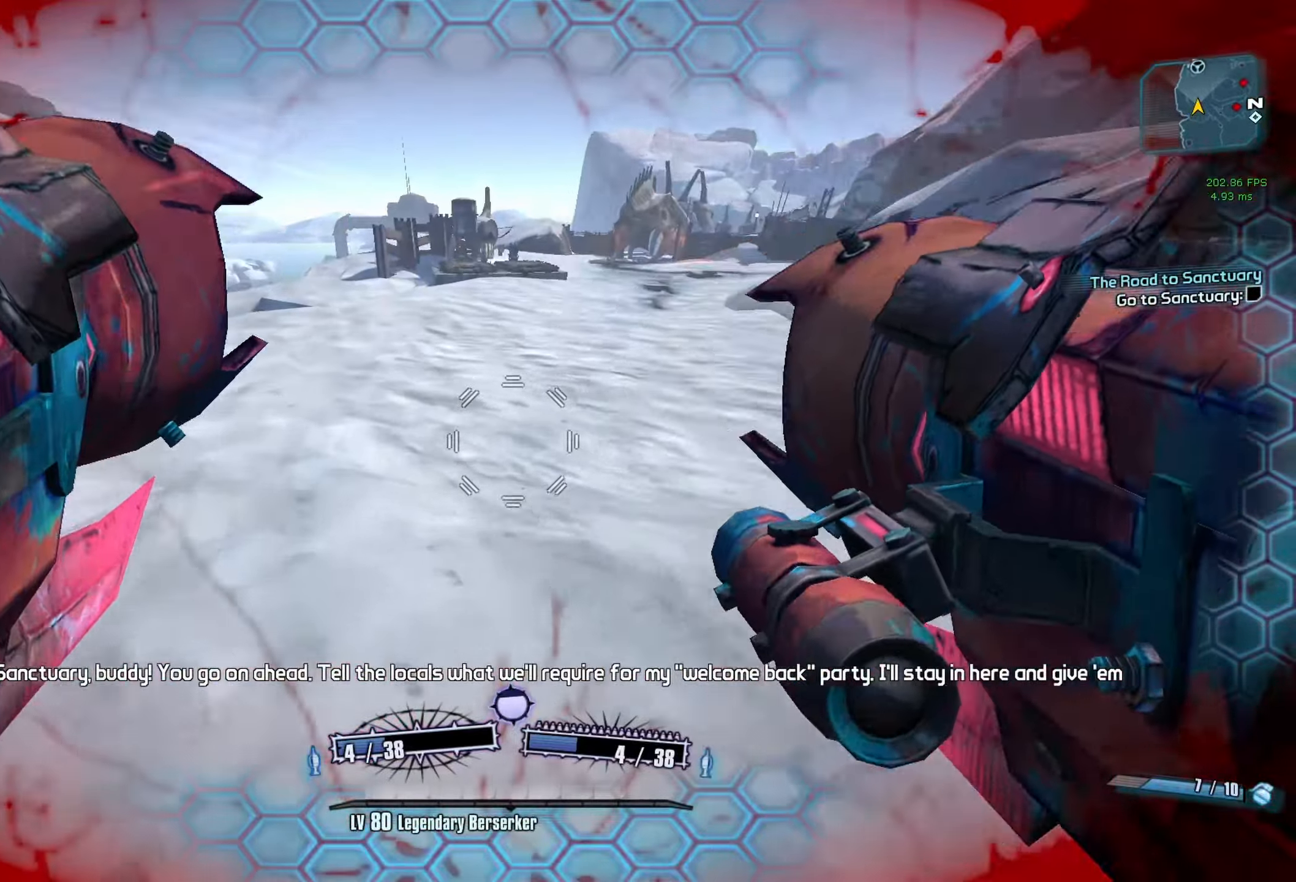
{"keys": ["d"], "mouse": ["left"], "events": [[183, "w", "up"], [500, "mouse_left", "down"]]}
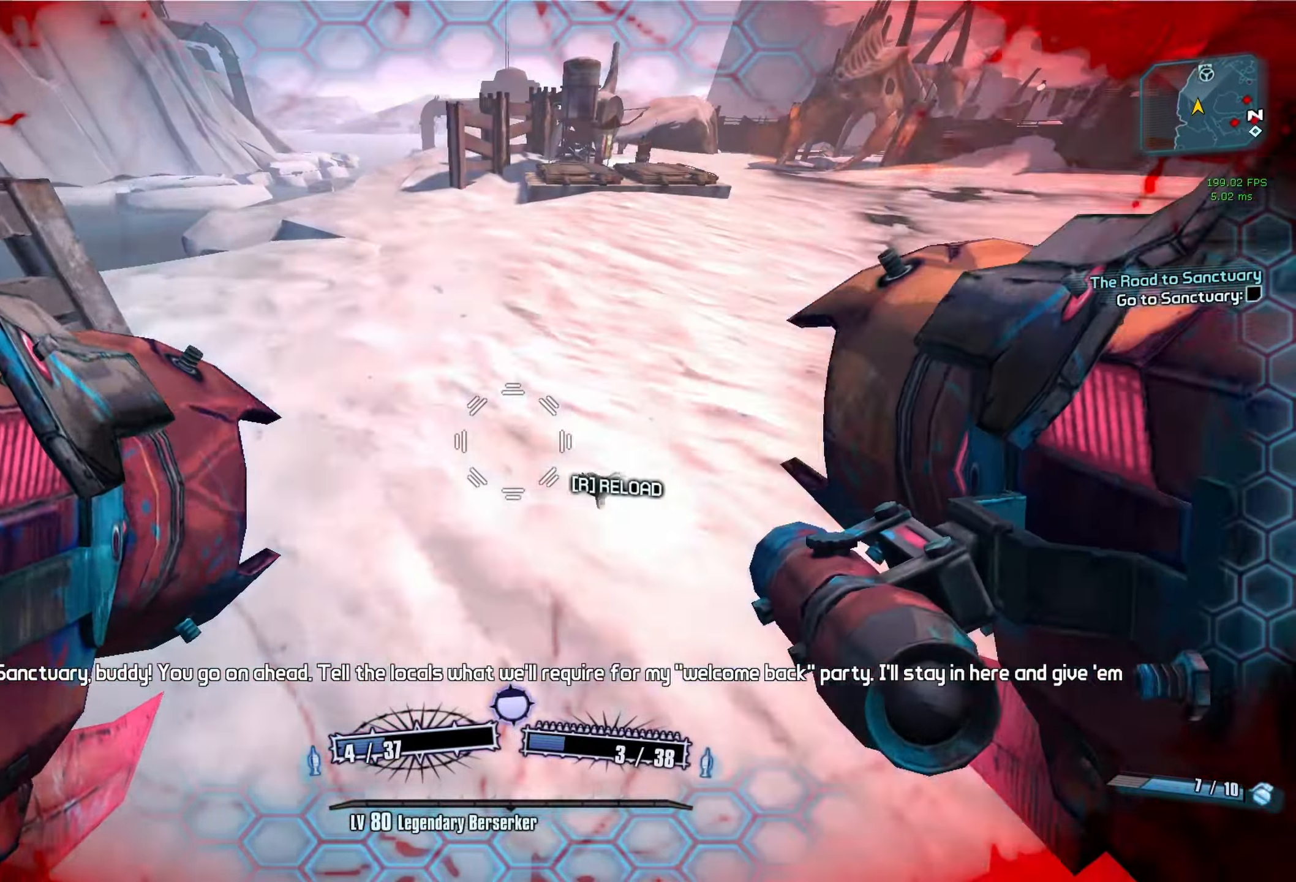
{"keys": ["d"], "mouse": [], "events": [[50, "mouse_right", "down"], [150, "mouse_right", "up"], [200, "mouse_left", "up"]]}
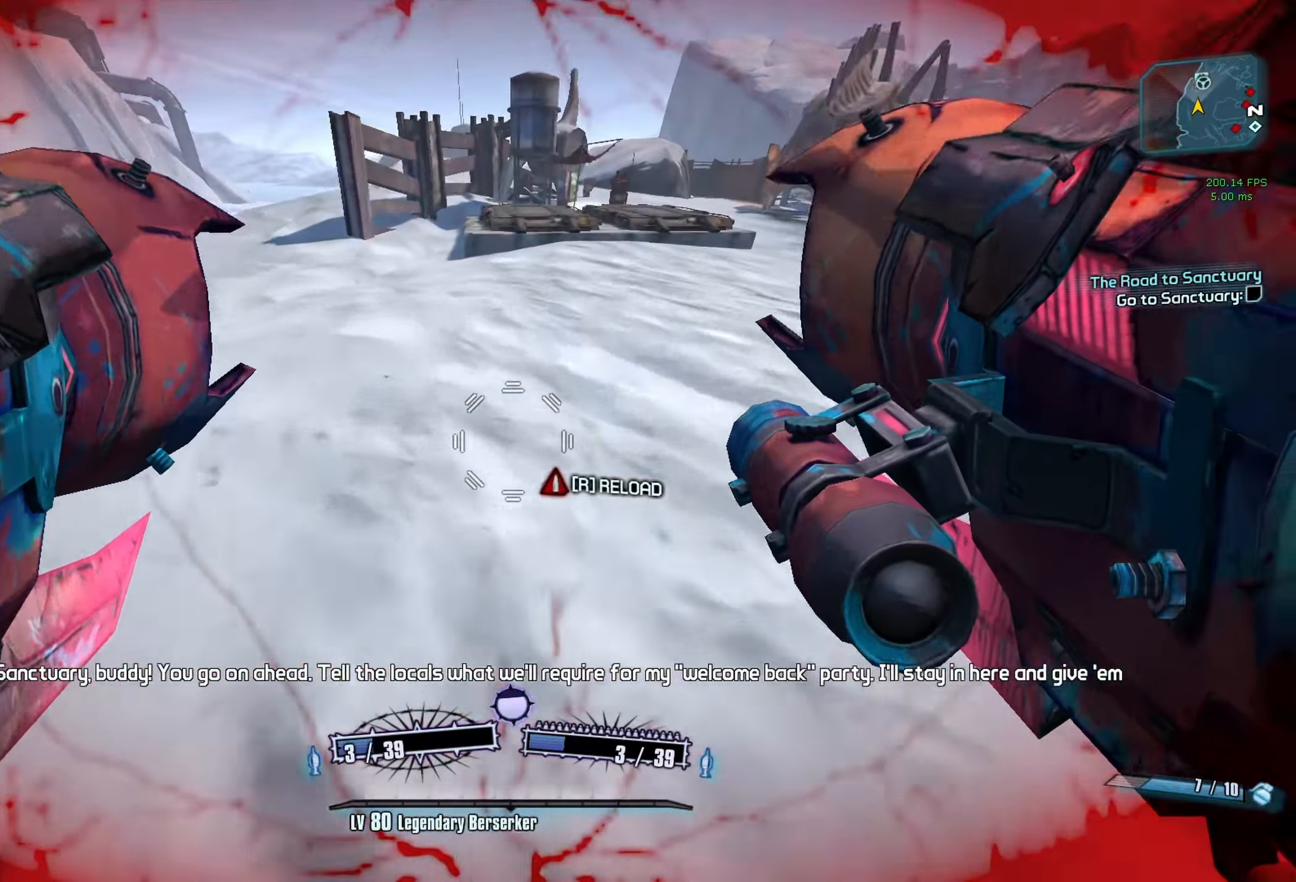
{"keys": [], "mouse": [], "events": [[66, "mouse_right", "down"], [116, "d", "up"], [166, "mouse_right", "up"], [300, "mouse_right", "down"], [400, "mouse_right", "up"], [400, "r", "down"], [500, "r", "up"]]}
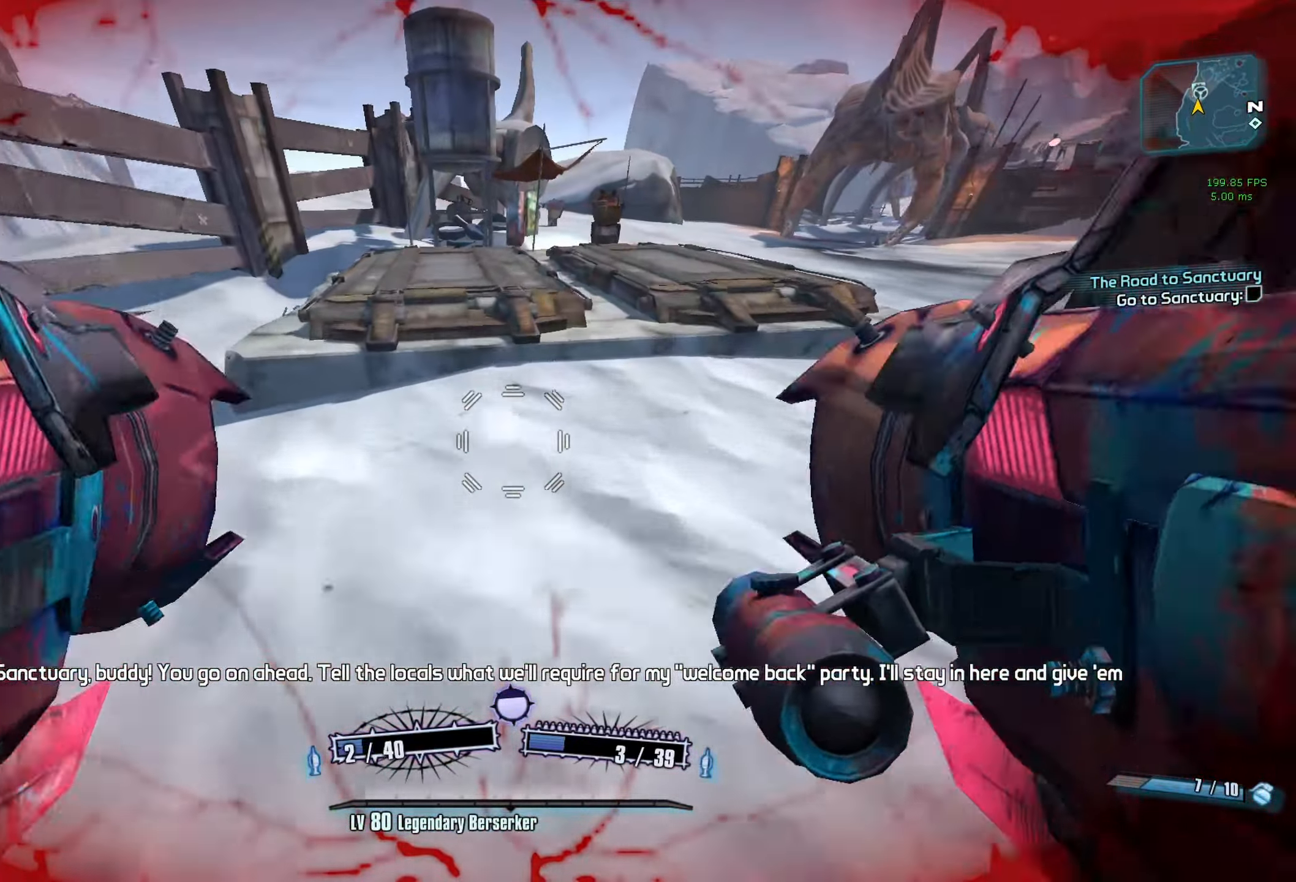
{"keys": [], "mouse": [], "events": [[183, "d", "down"], [416, "d", "up"]]}
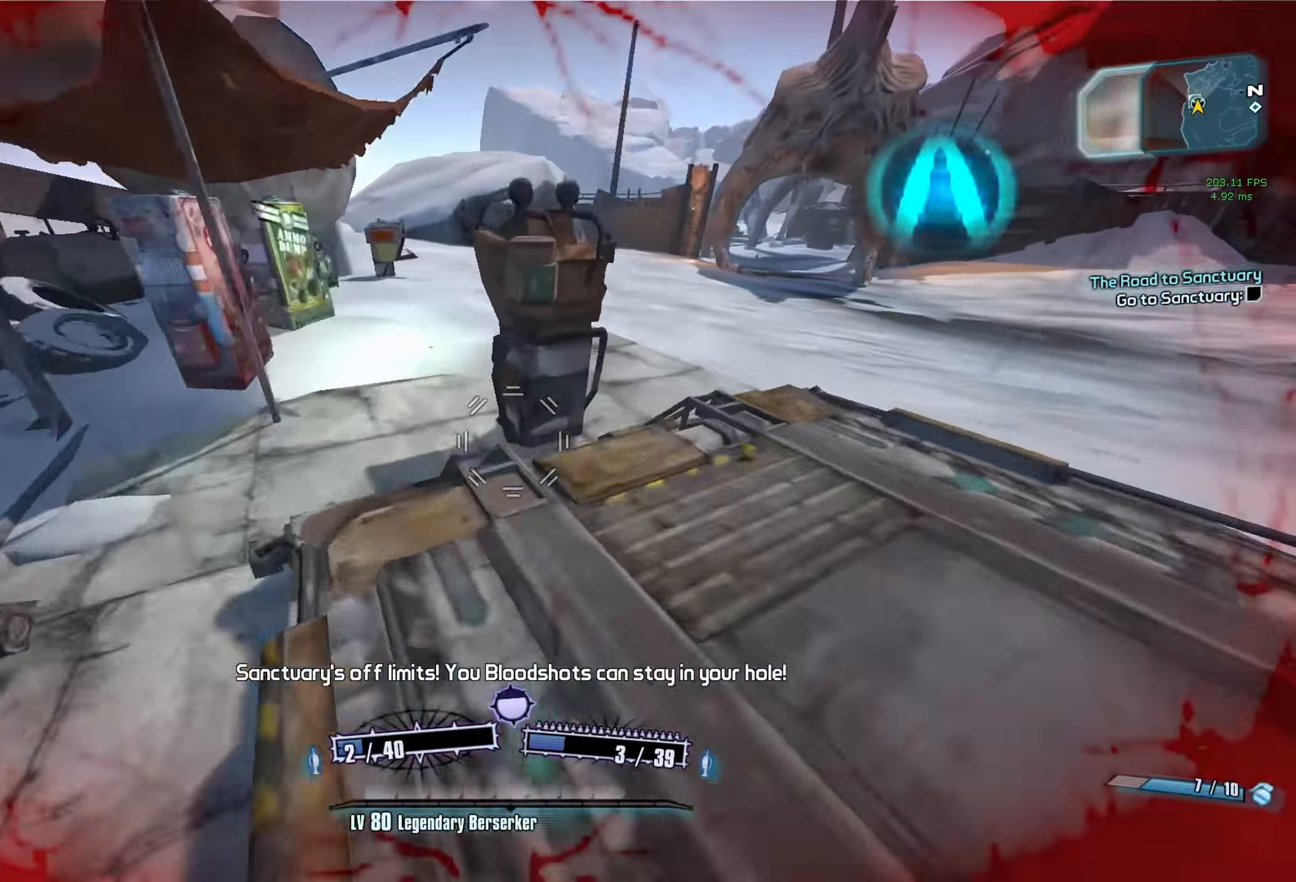
{"keys": ["a"], "mouse": ["wheel_down"], "events": [[100, "a", "down"], [100, "mouse_wheel_down", "down"]]}
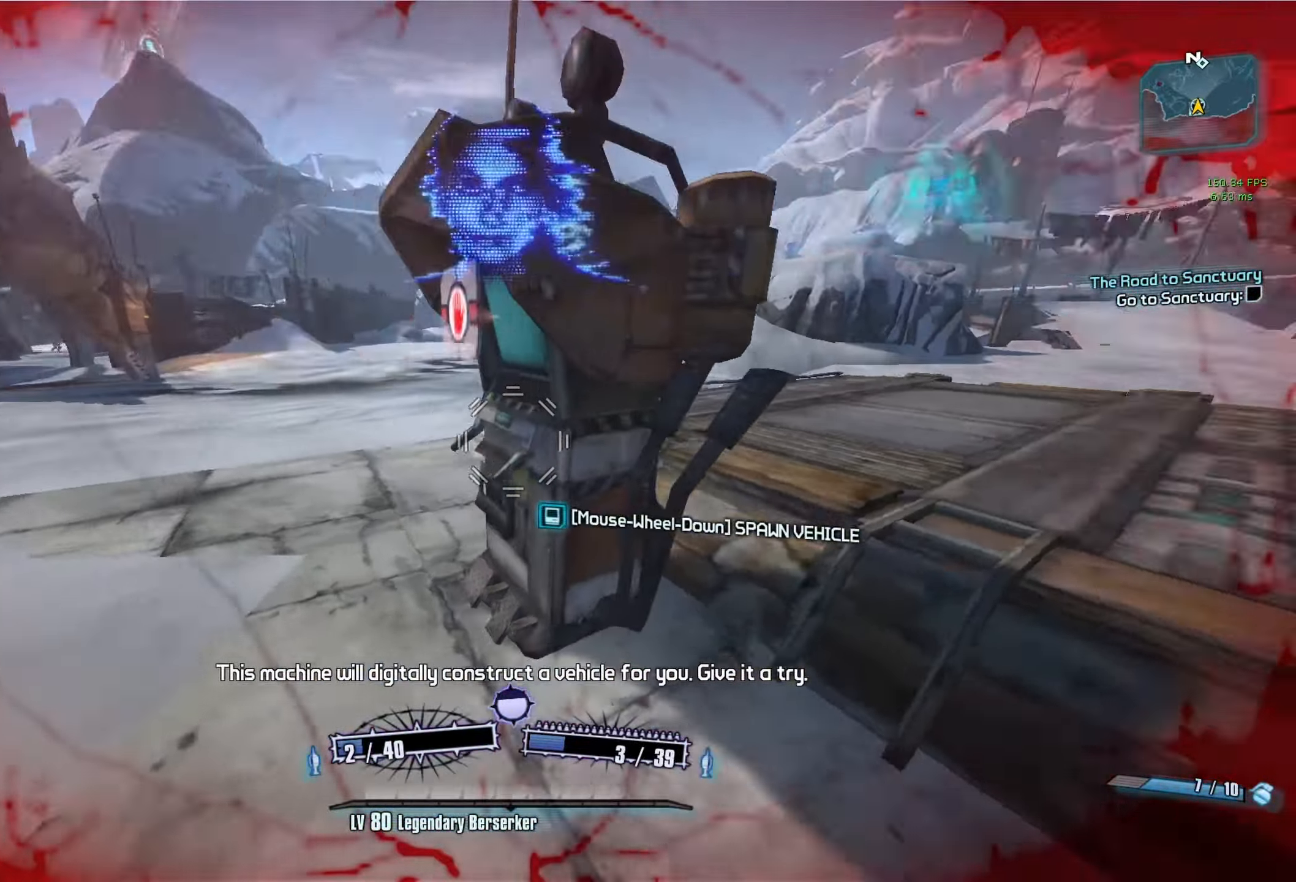
{"keys": [], "mouse": ["wheel_down"], "events": [[250, "a", "up"]]}
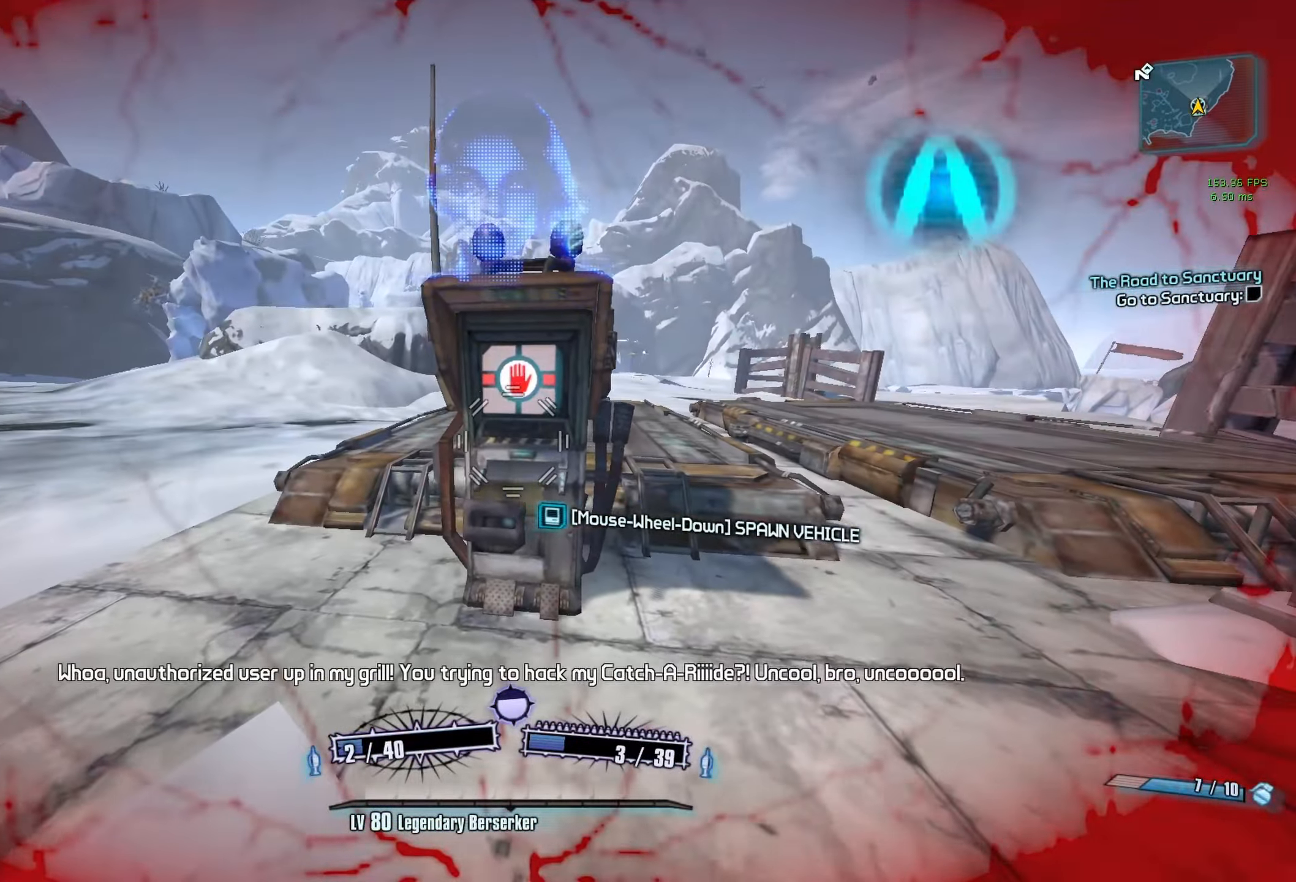
{"keys": ["a"], "mouse": ["wheel_down"], "events": [[416, "a", "down"]]}
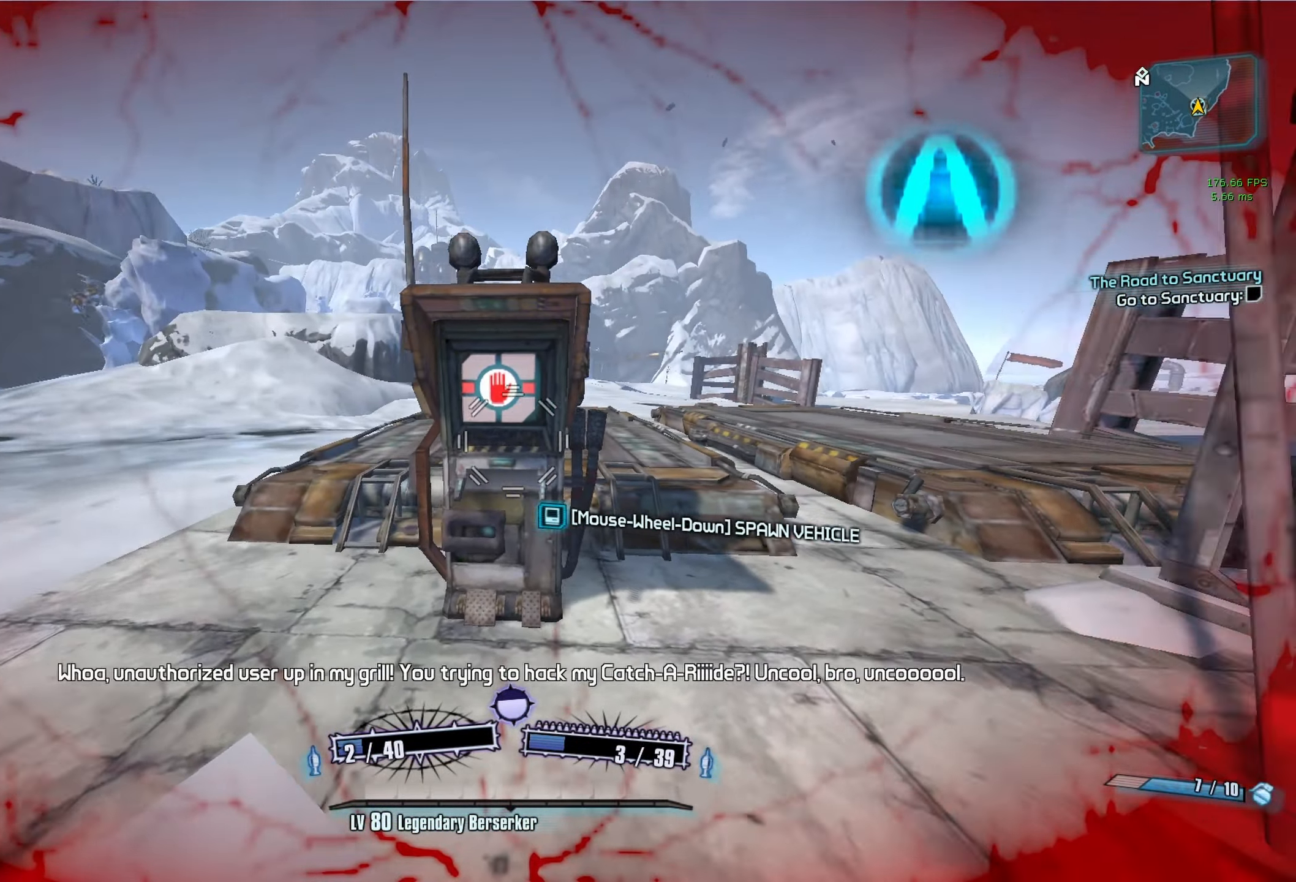
{"keys": [], "mouse": ["wheel_down"], "events": [[250, "a", "up"], [333, "s", "down"], [483, "s", "up"]]}
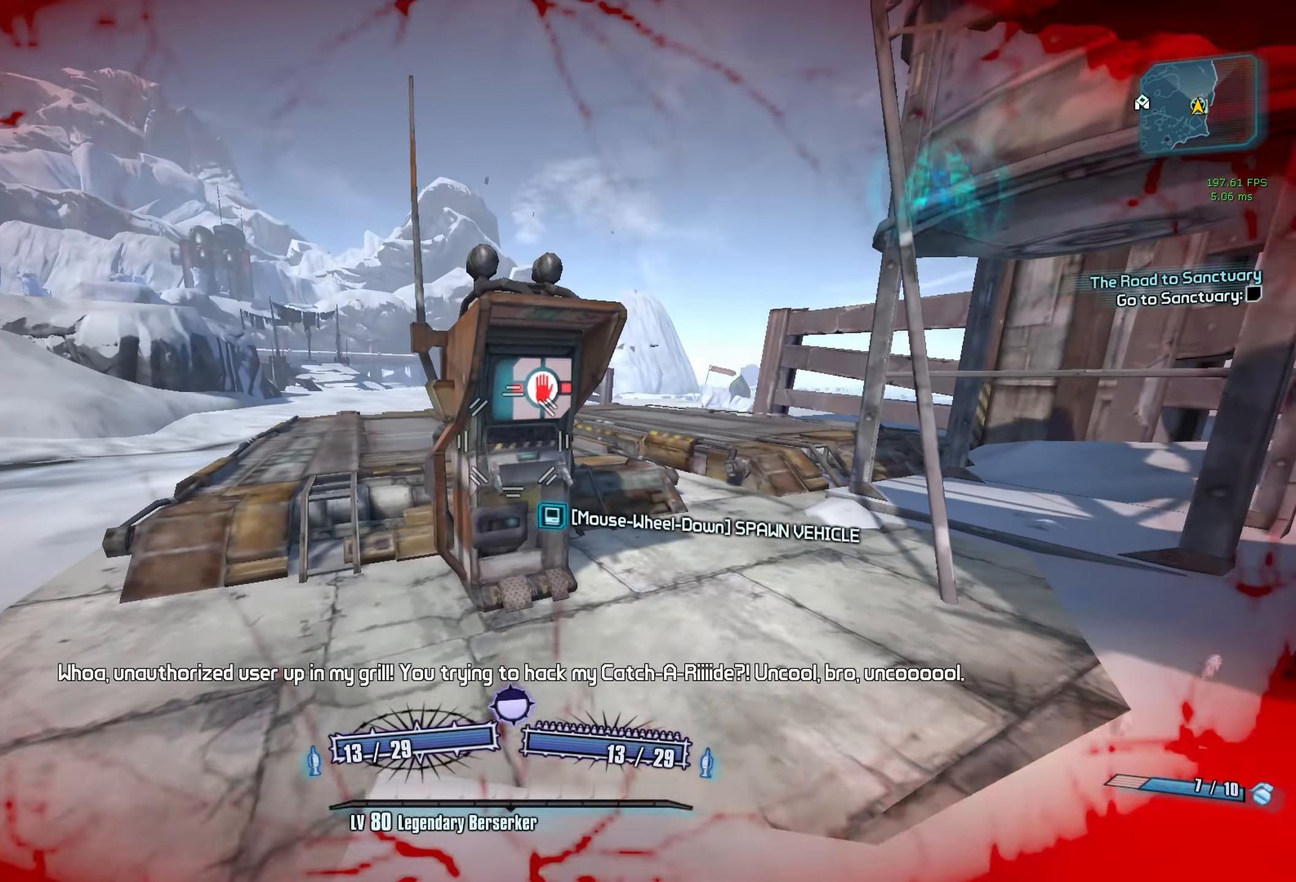
{"keys": [], "mouse": ["wheel_down"], "events": []}
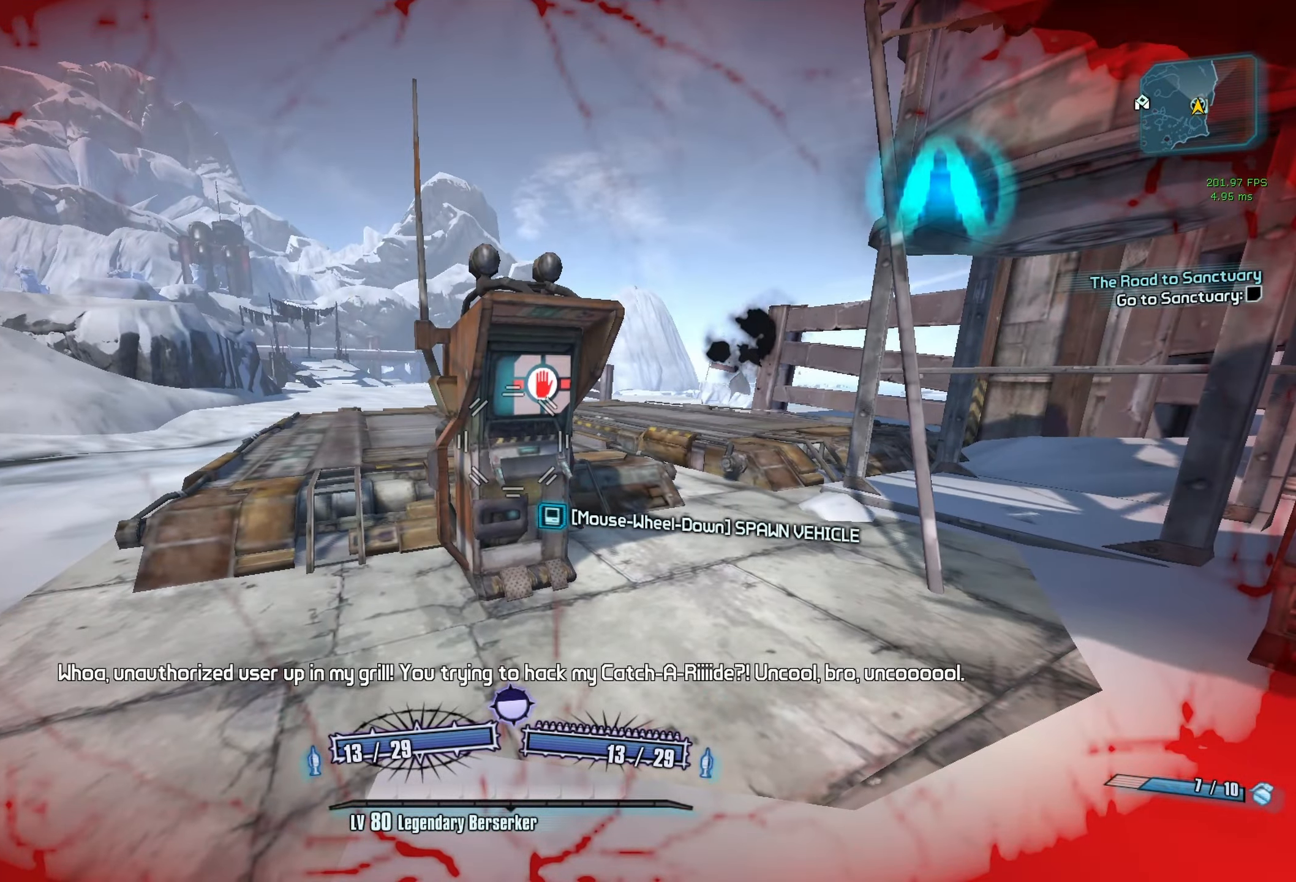
{"keys": [], "mouse": ["wheel_down"], "events": [[33, "s", "down"], [133, "s", "up"]]}
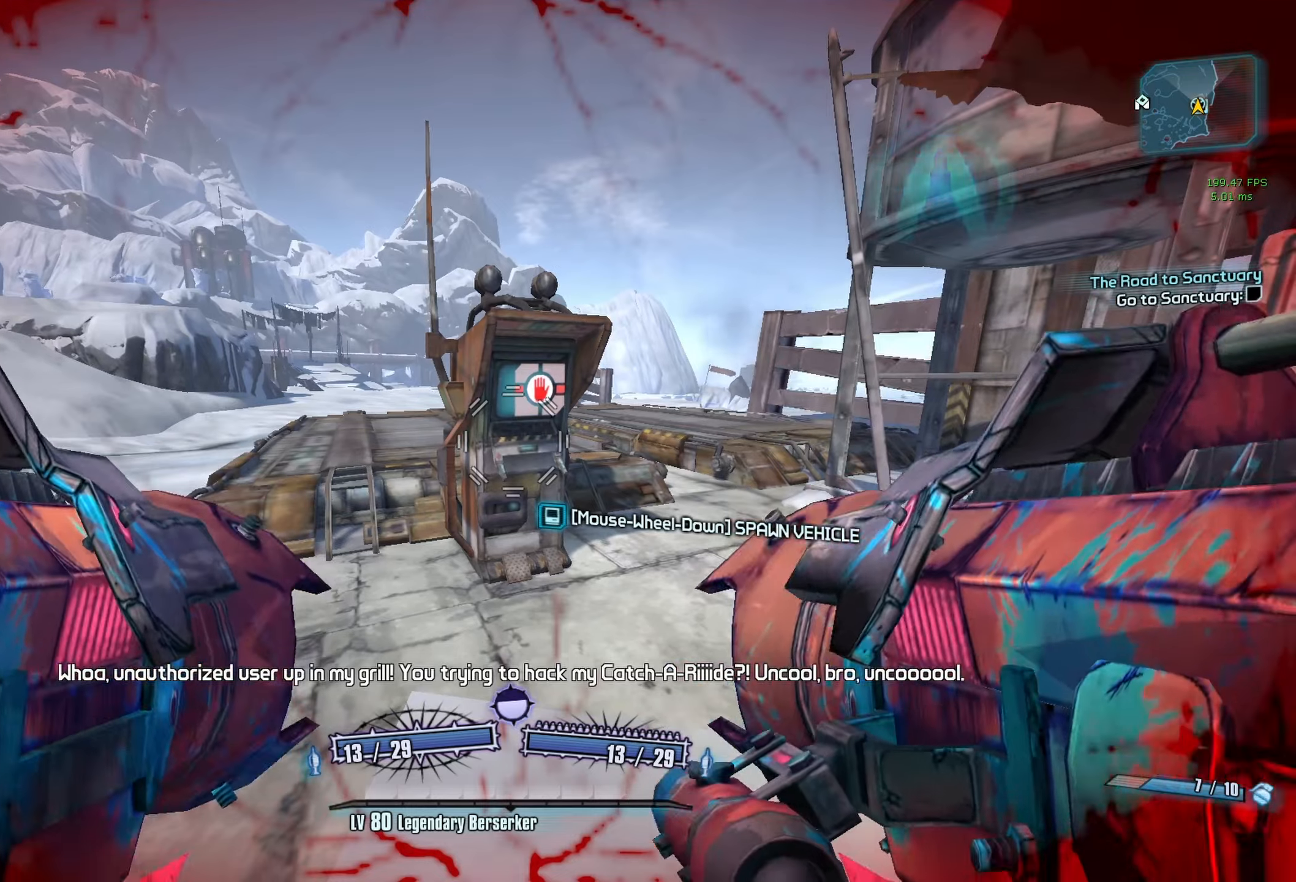
{"keys": [], "mouse": ["wheel_down"], "events": [[233, "a", "down"], [333, "a", "up"]]}
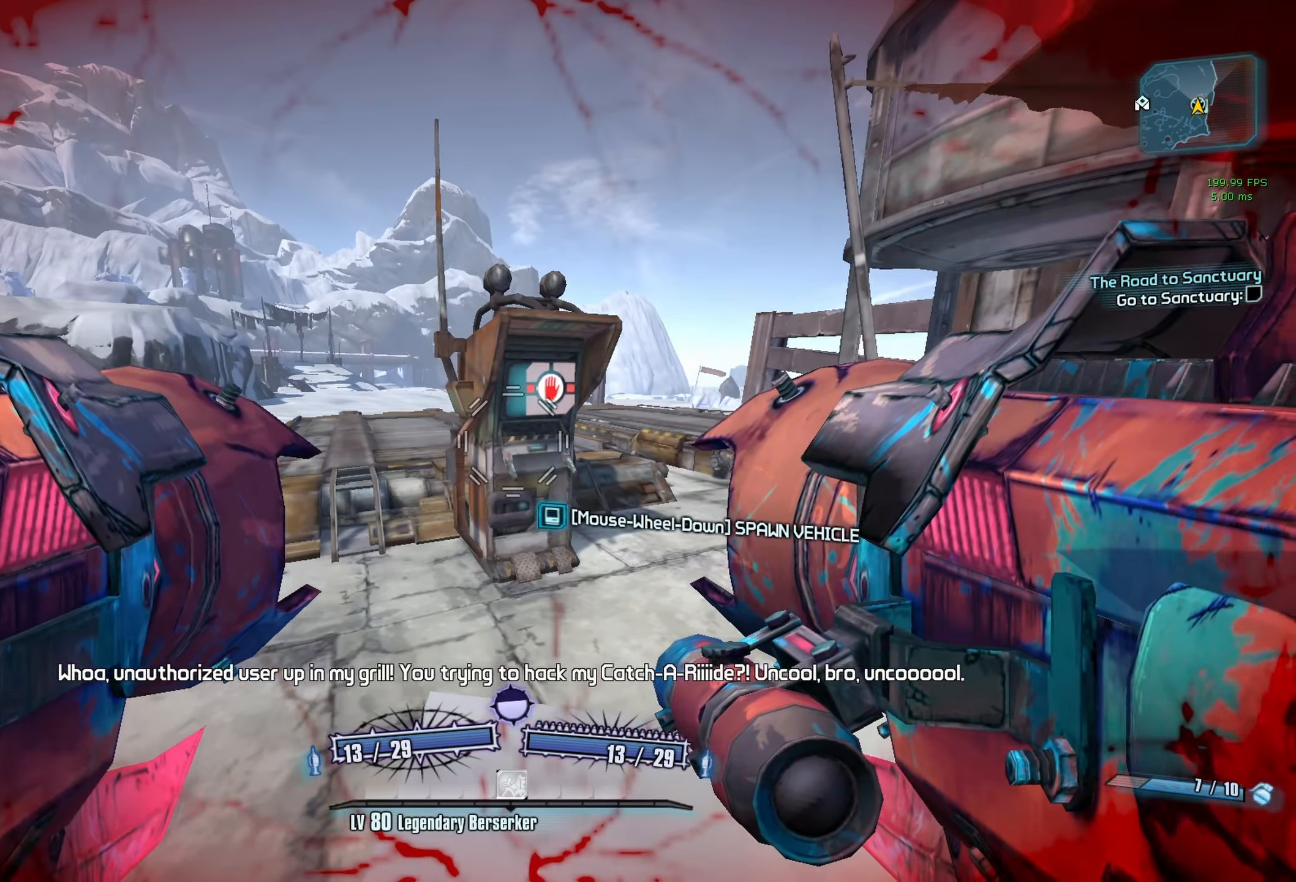
{"keys": [], "mouse": ["wheel_down"], "events": [[67, "s", "down"], [167, "s", "up"]]}
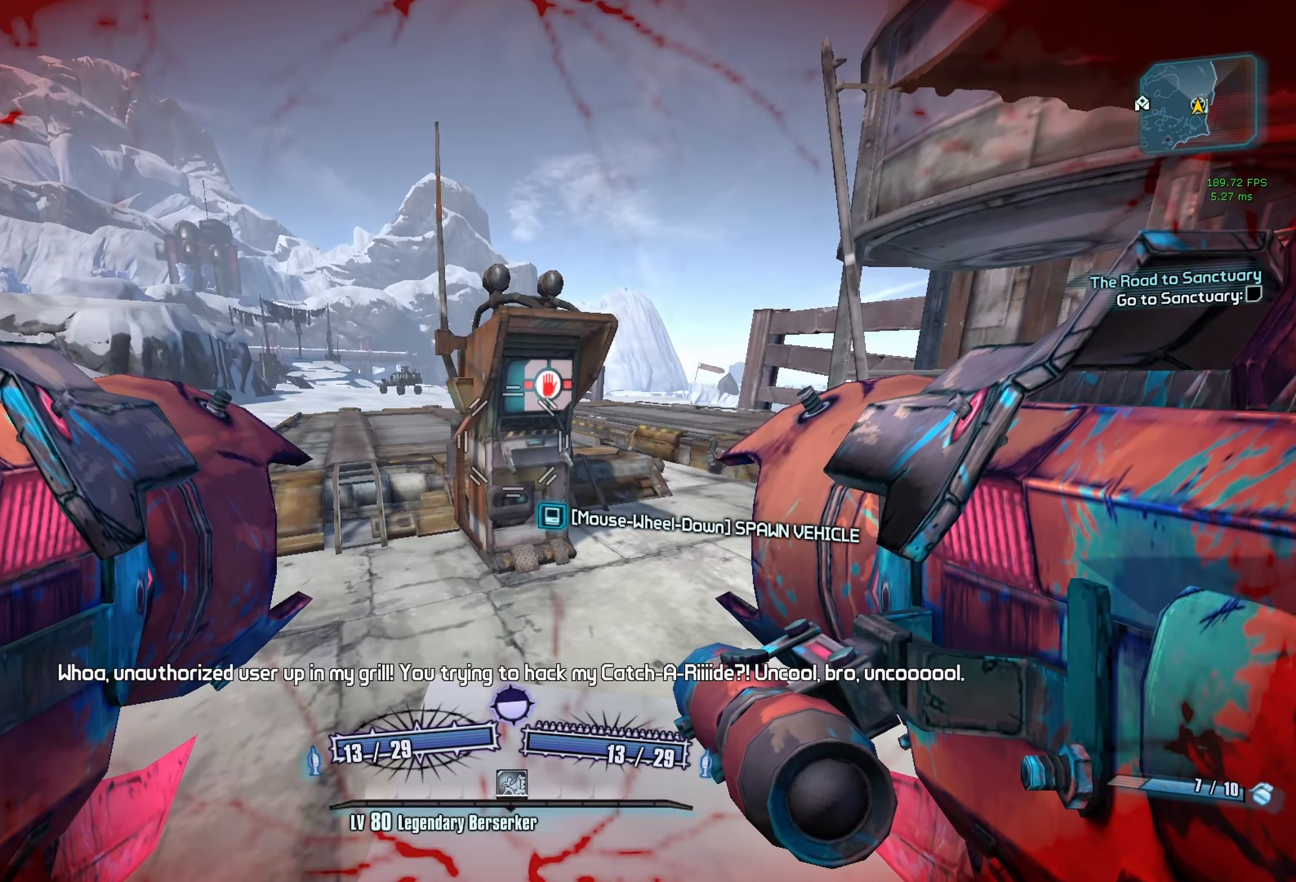
{"keys": [], "mouse": ["wheel_down"], "events": []}
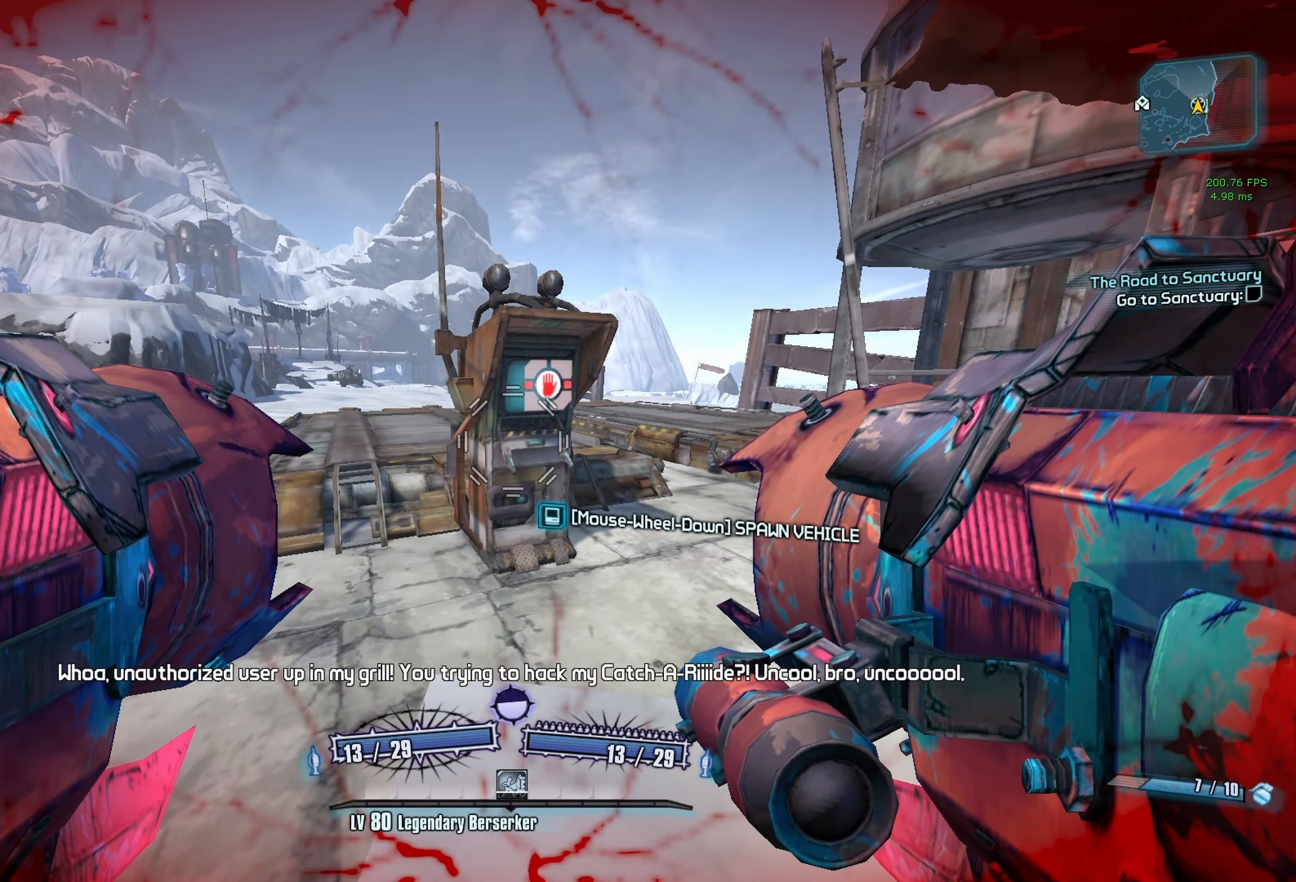
{"keys": [], "mouse": ["wheel_down"], "events": []}
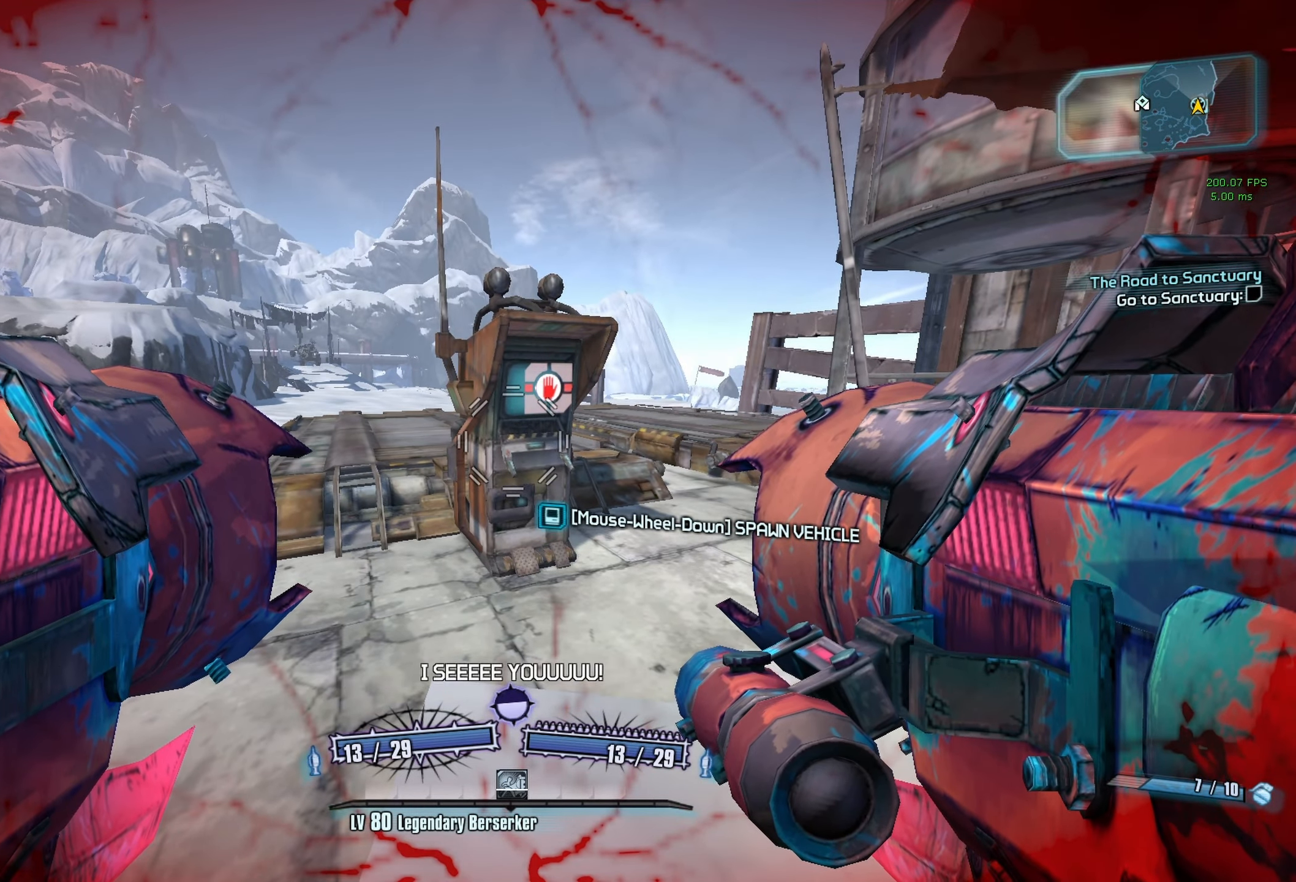
{"keys": [], "mouse": ["wheel_down"], "events": []}
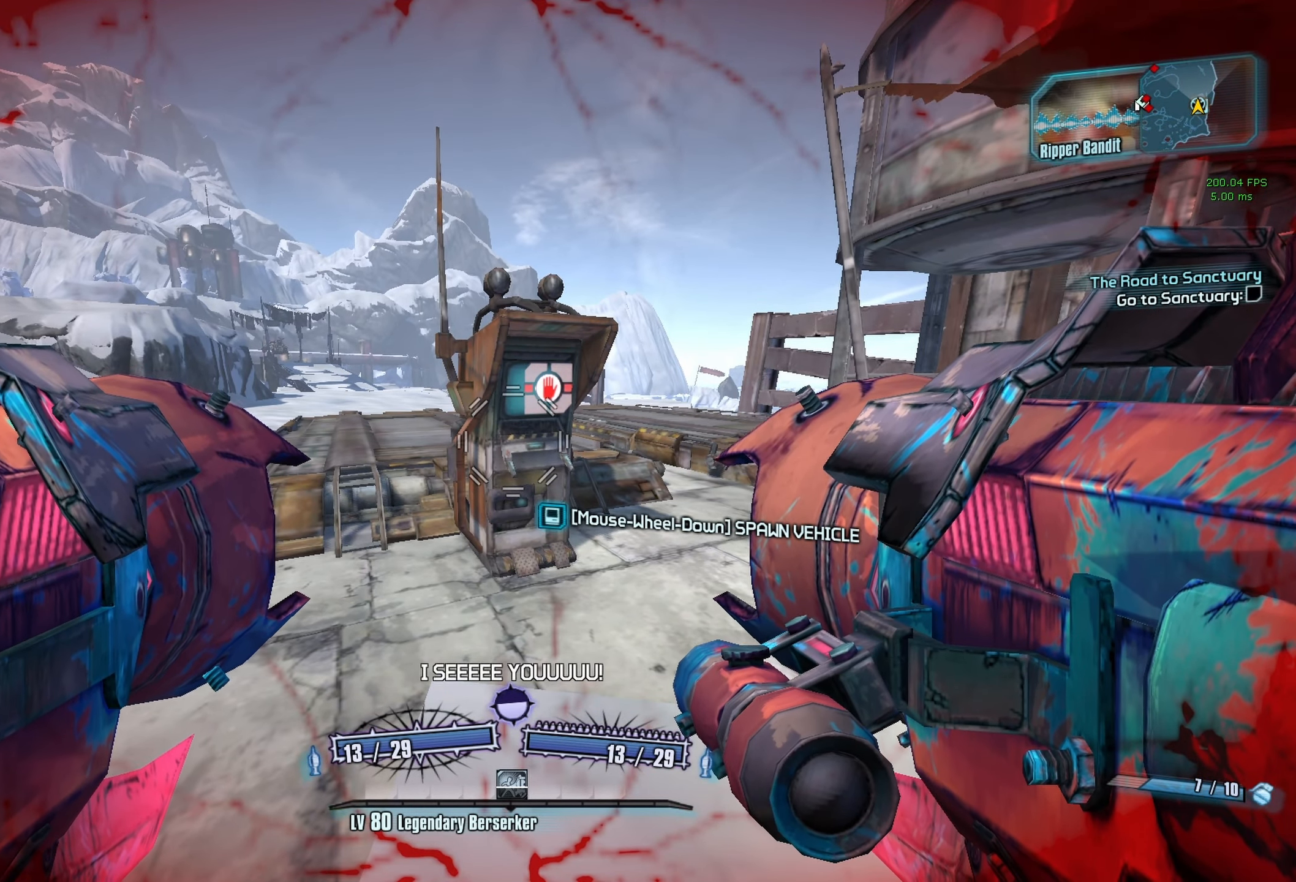
{"keys": [], "mouse": ["wheel_down"], "events": []}
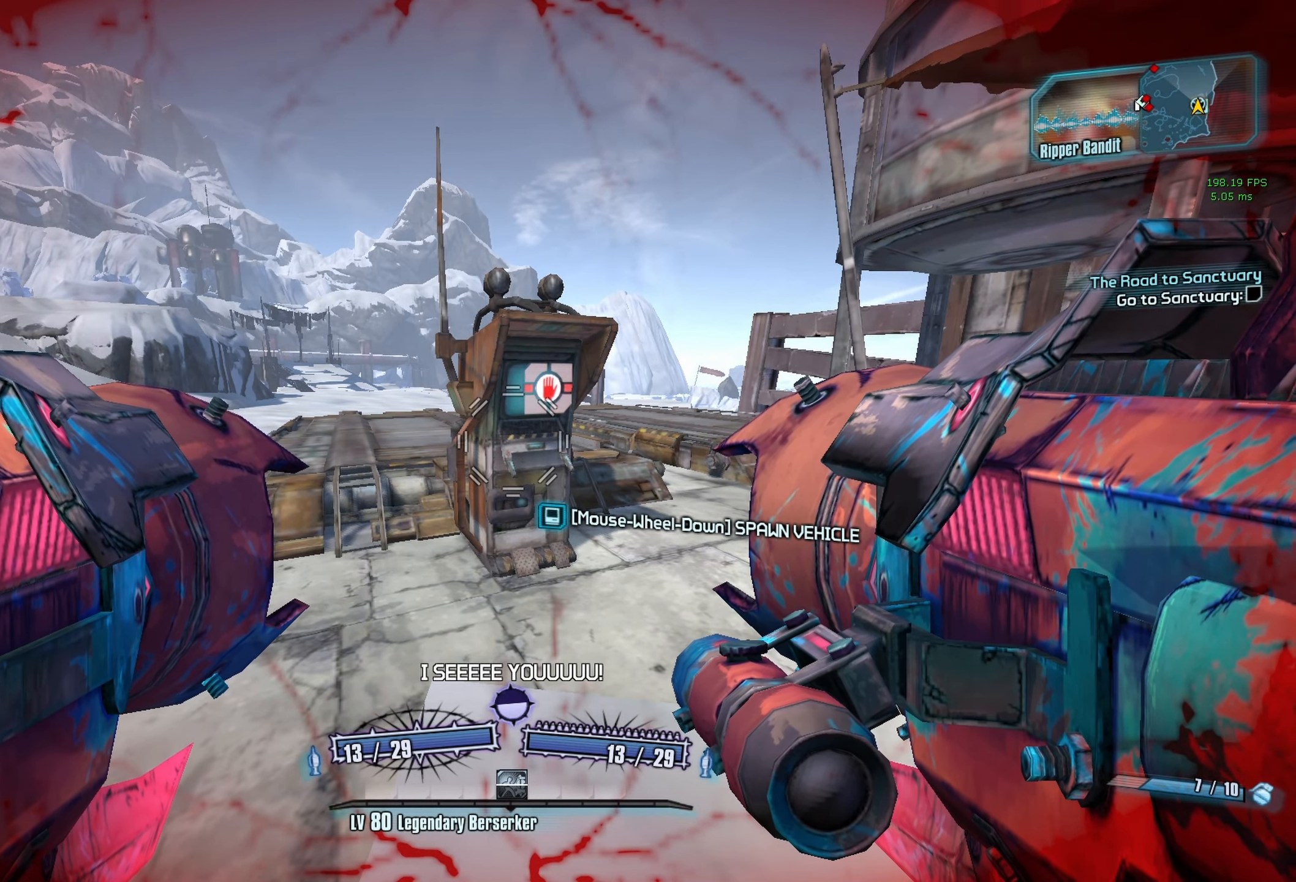
{"keys": [], "mouse": ["wheel_down"], "events": []}
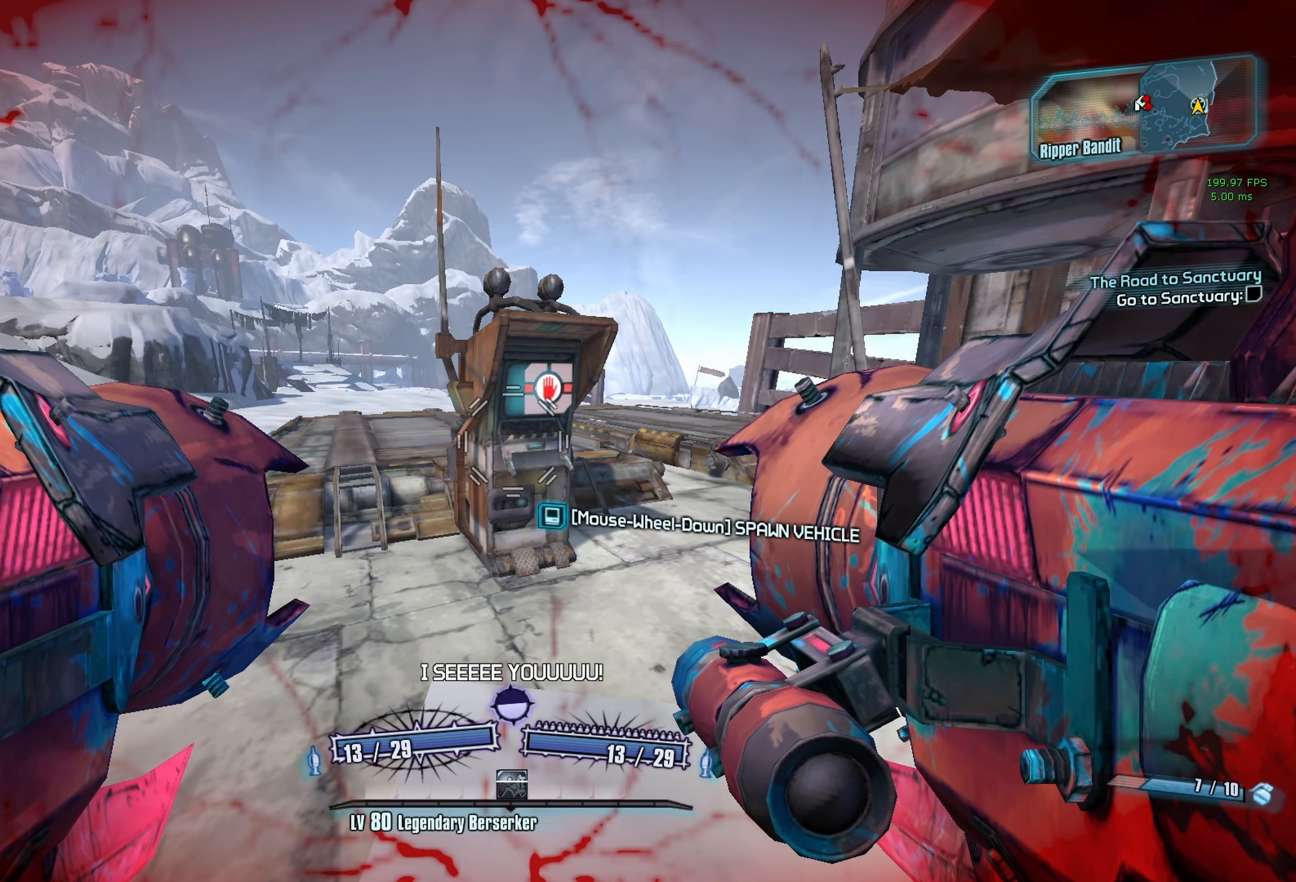
{"keys": [], "mouse": ["wheel_down"], "events": []}
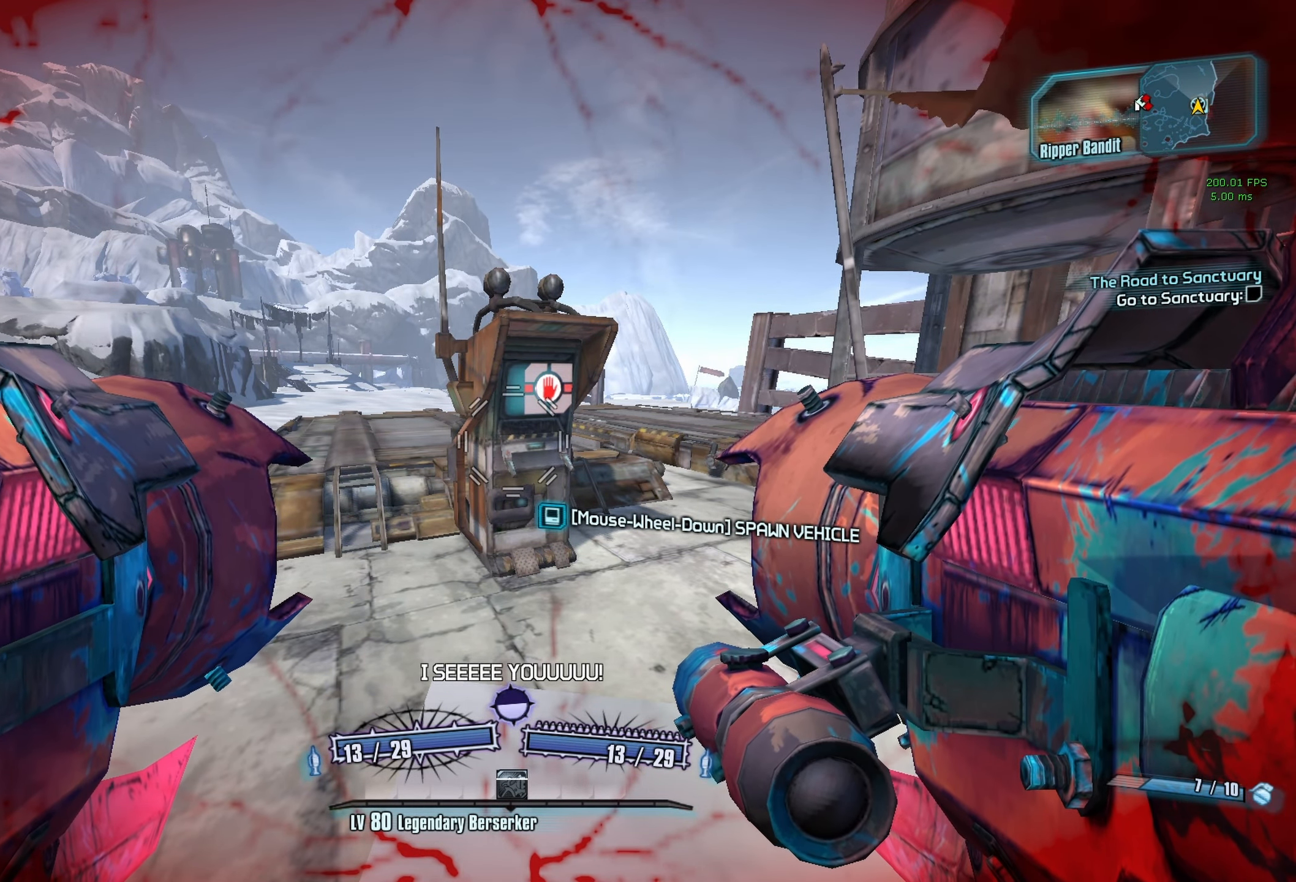
{"keys": [], "mouse": ["wheel_down"], "events": []}
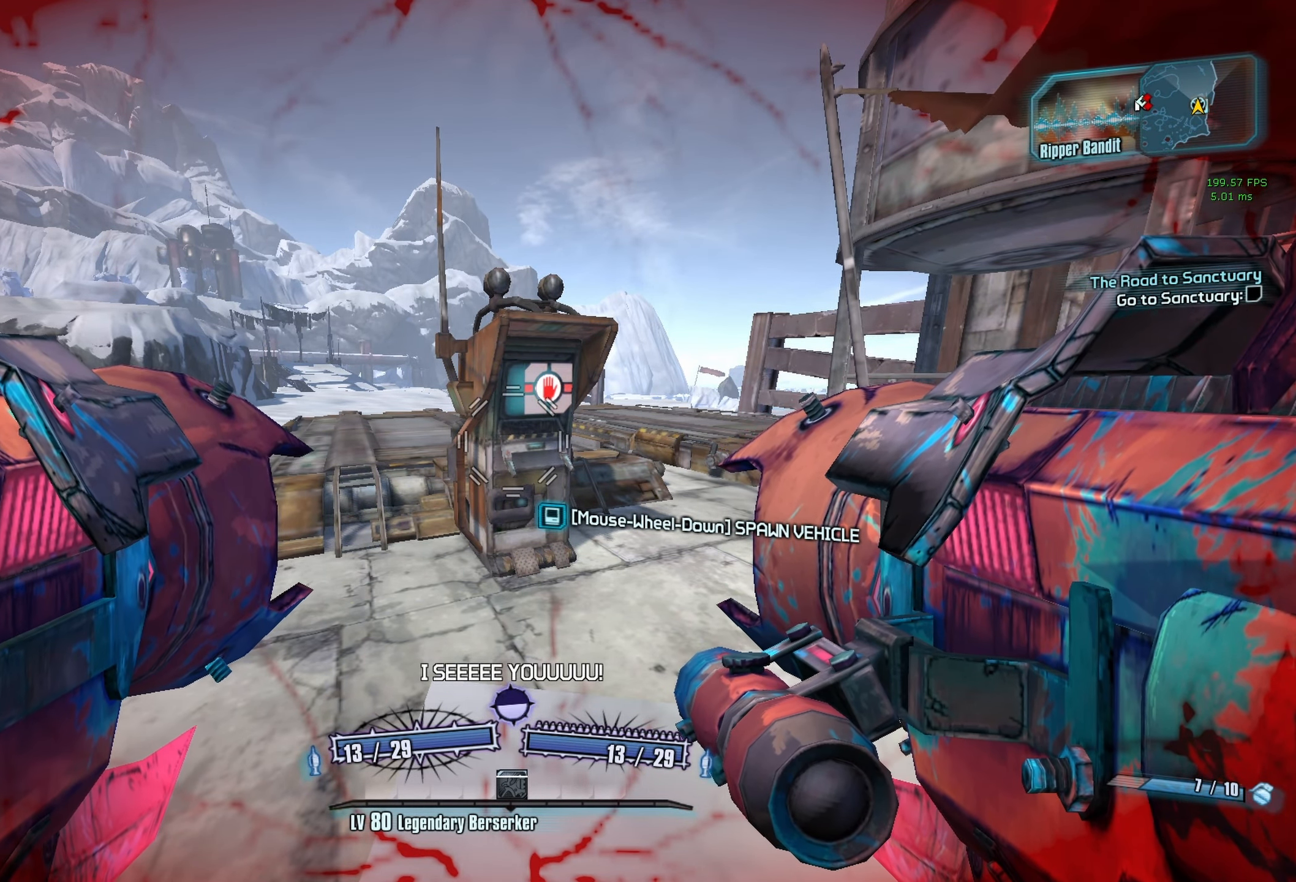
{"keys": [], "mouse": ["wheel_down"], "events": []}
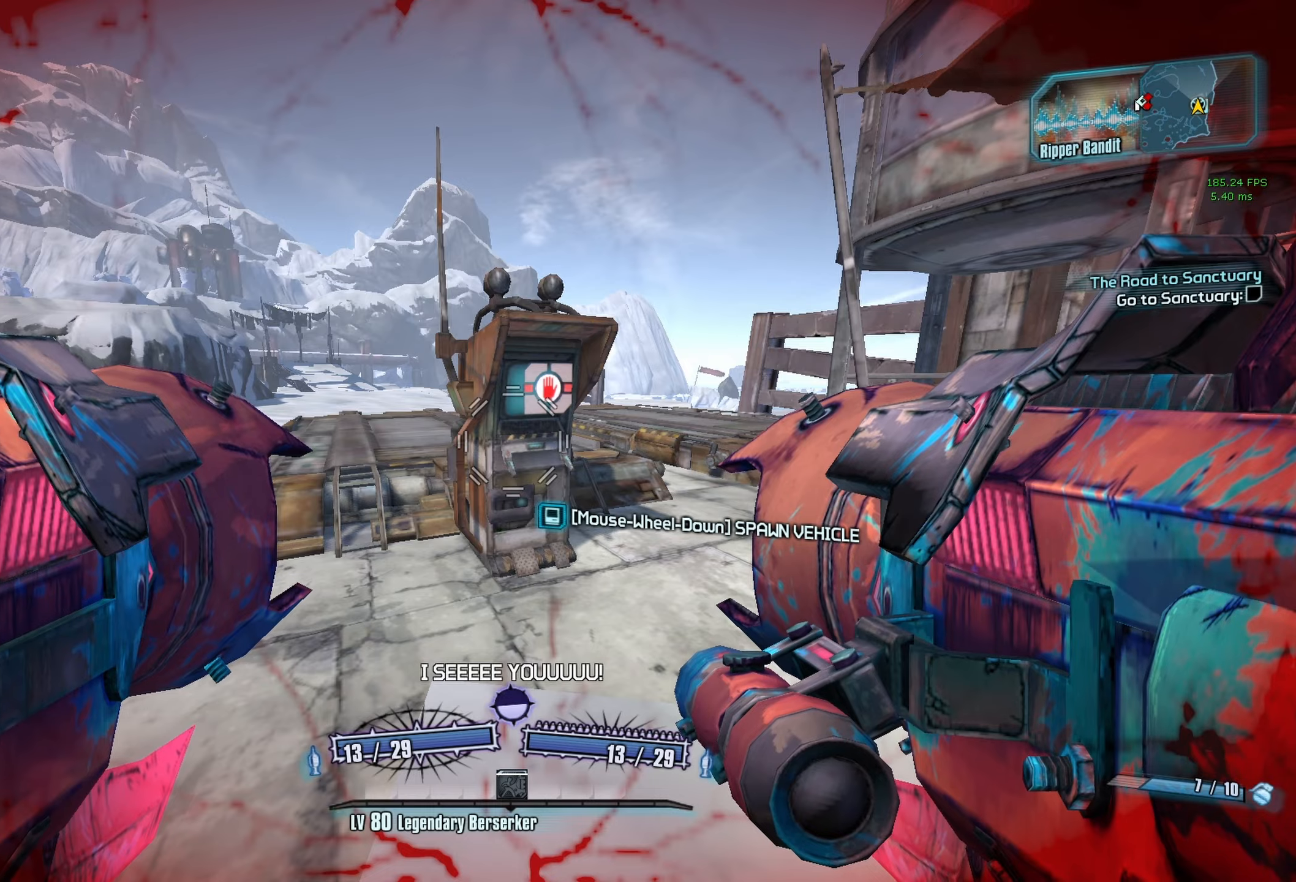
{"keys": [], "mouse": ["wheel_down"], "events": []}
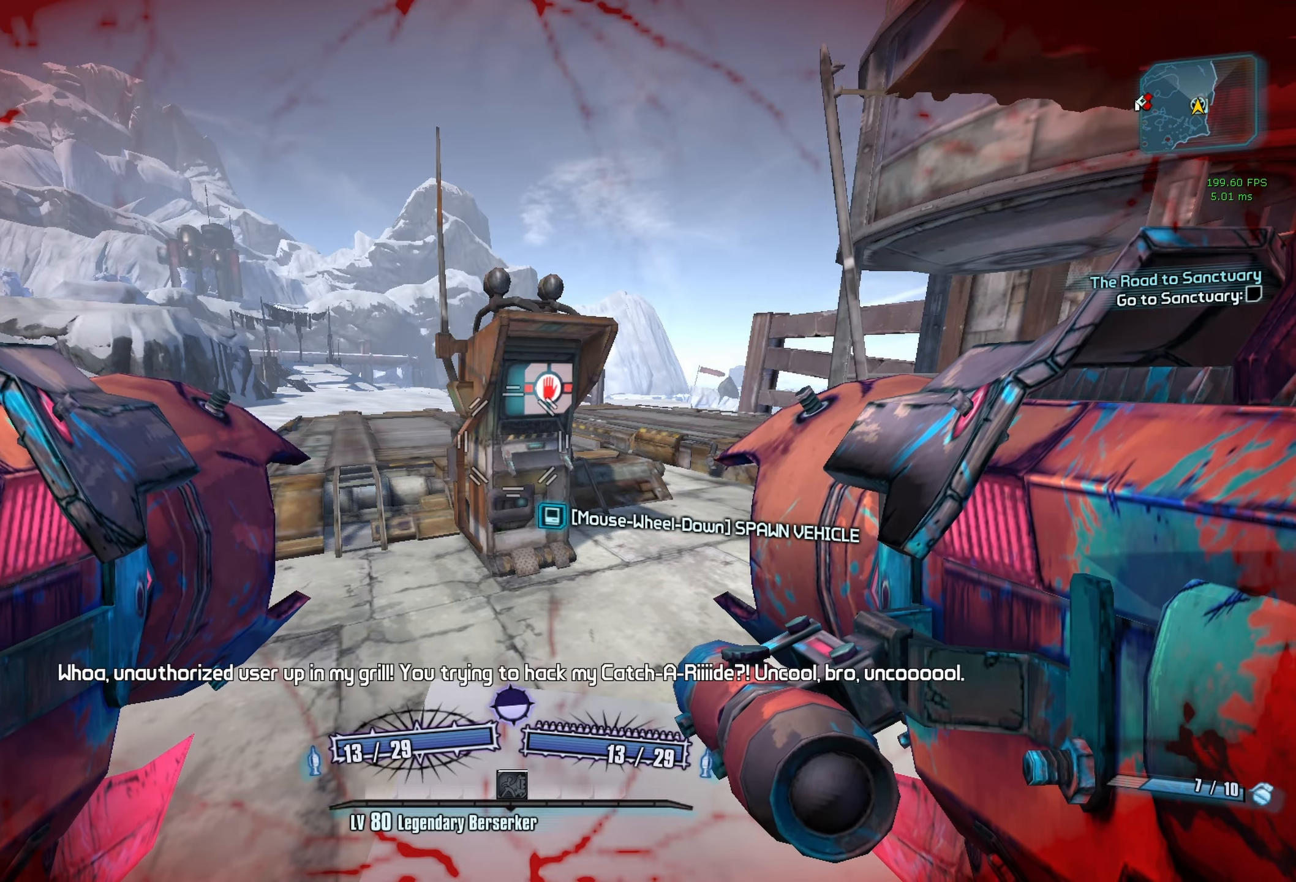
{"keys": [], "mouse": ["wheel_down"], "events": []}
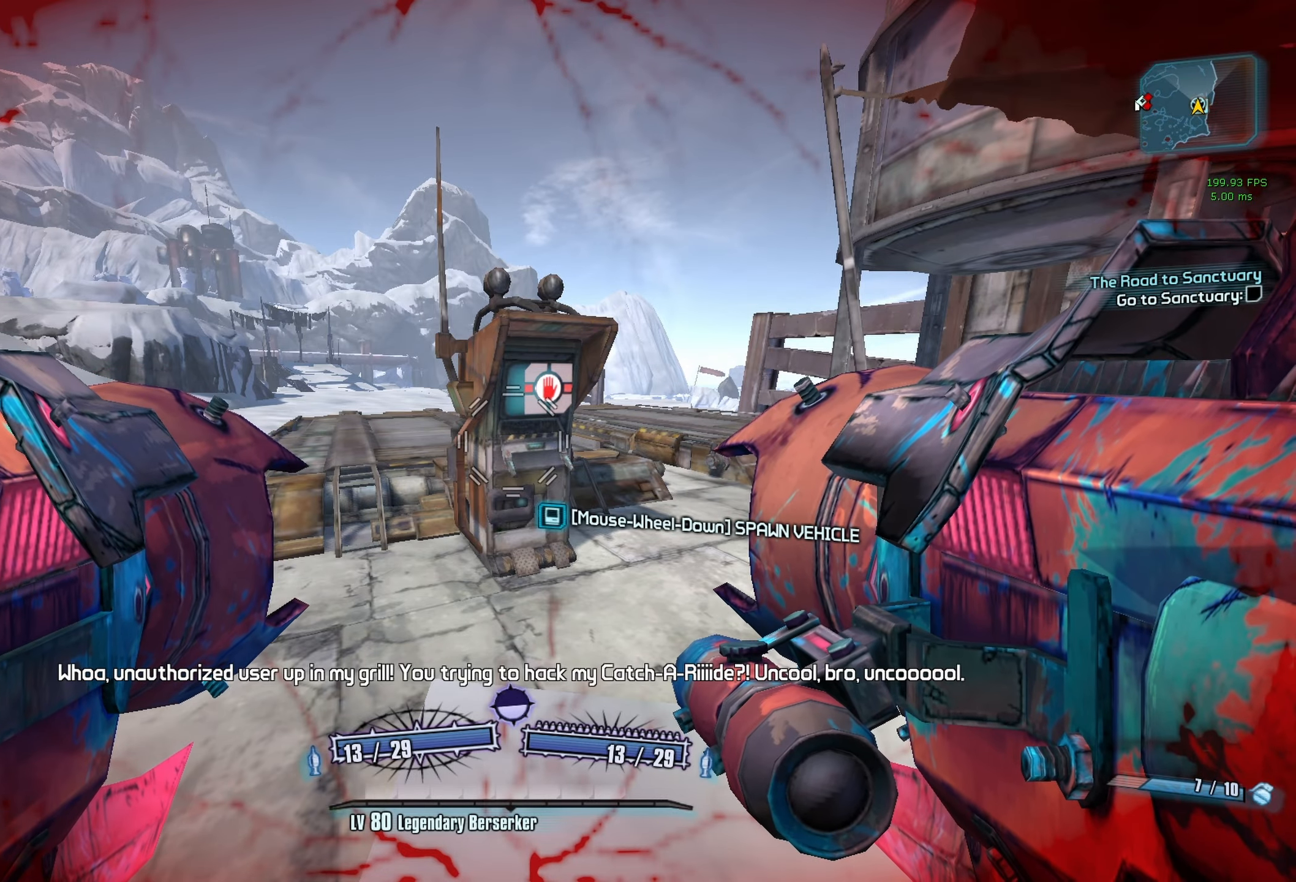
{"keys": [], "mouse": ["wheel_down"], "events": []}
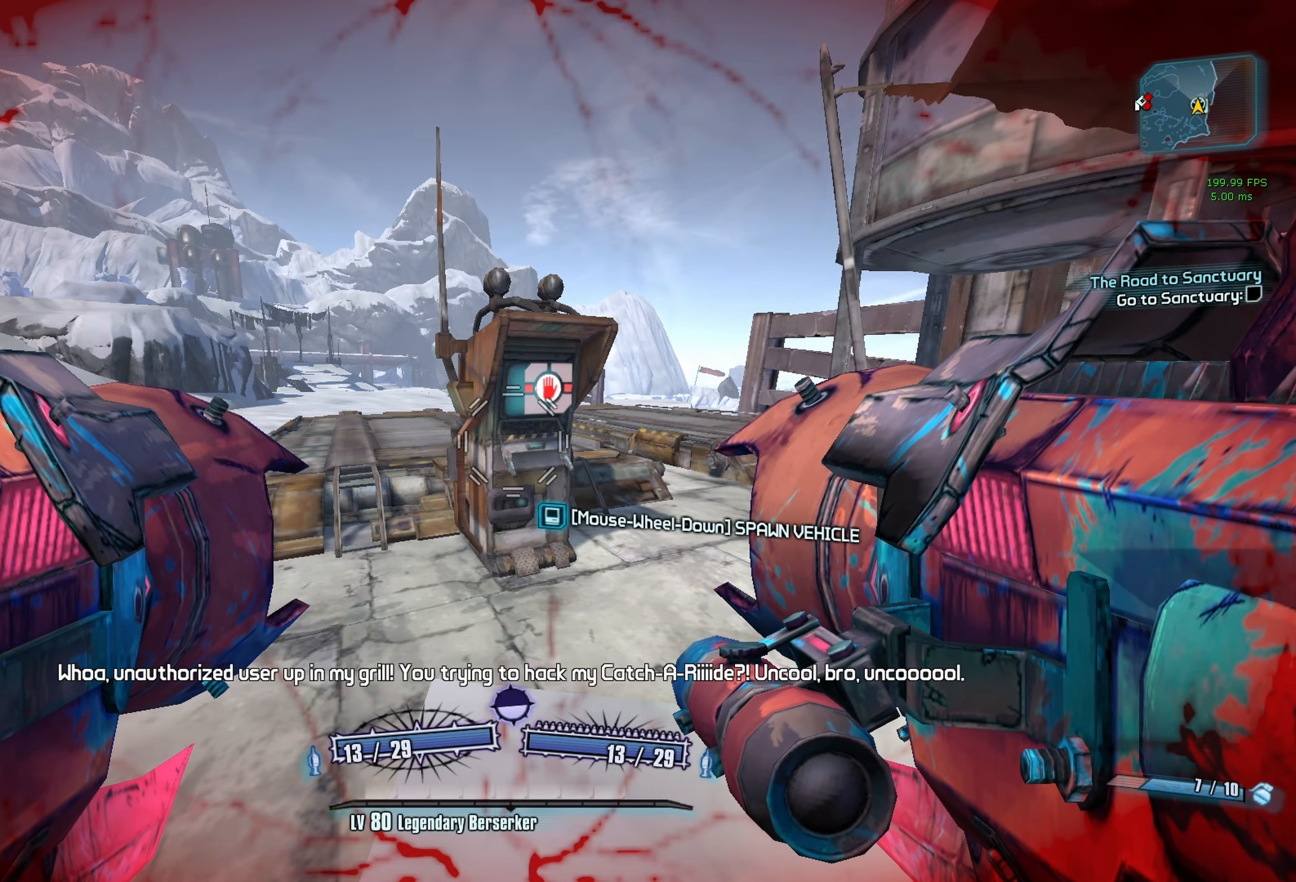
{"keys": ["a", "shift", "w"], "mouse": ["wheel_down"], "events": [[250, "a", "down"], [300, "w", "down"], [350, "shift", "down"]]}
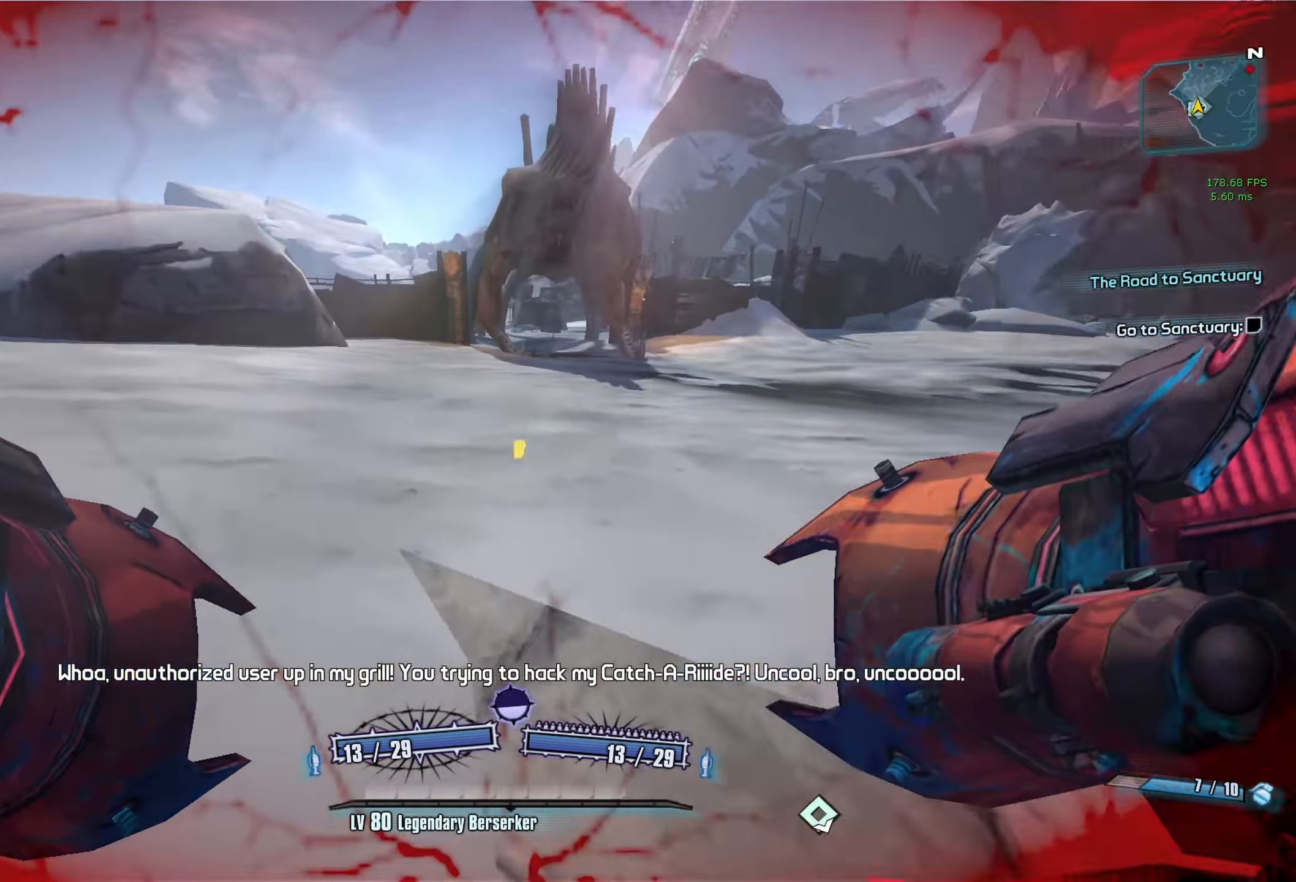
{"keys": ["space", "w"], "mouse": ["wheel_down"], "events": [[34, "shift", "up"], [134, "a", "up"], [467, "space", "down"]]}